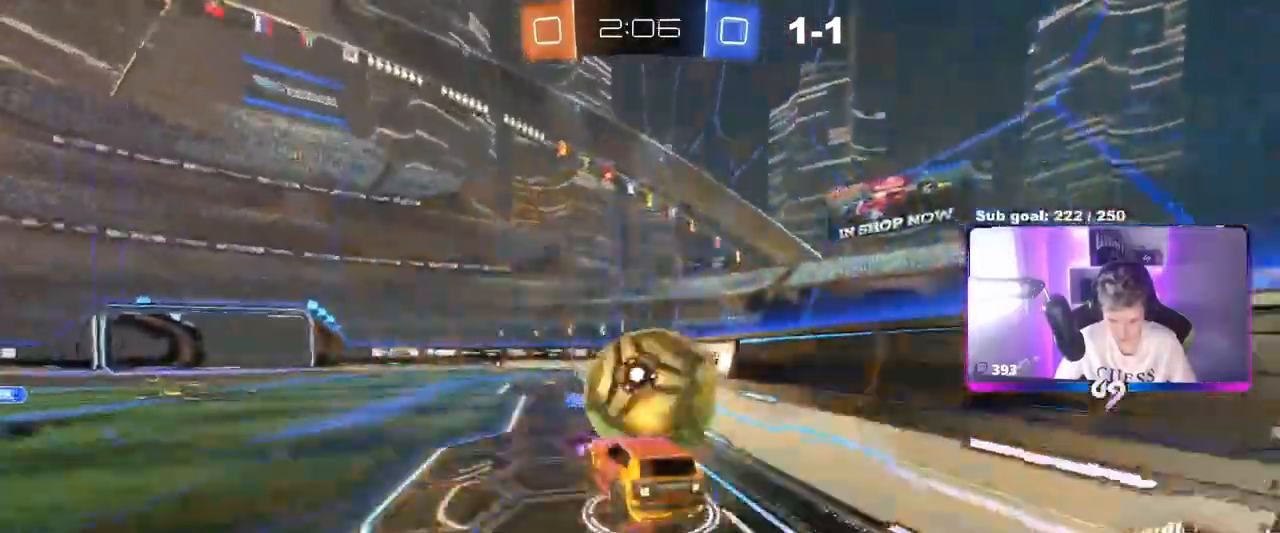
Gameplay with keyboard and mouse; each line is a JSON object with the keys and mouse buttons held at the frame after it. "events" lists presses ("down") and releases ("up") of "1", "2", "3", "4", "5", "a", "alt", "c", "caps_lock", "ctrl", "d", "e", "f", "g", "q", "r", "s", "shift", "space", "t", "tab", "v", "w", "x", "z", "mouse_left", "mouse_wheel" and "mouse_right" between this image and that frame as [ms after this image, input, new state], when the widget could be followed in between. "mouse_left", "mouse_wheel", "mouse_right" = the "left", "wheel", "right" buttons of the "mouse" list. No other keys are recorded. "wheel" means that the mouse wheel is clicked or scrolled. Not read: mouse_move.
{"keys": ["shift", "w"], "mouse": ["left"], "events": [[183, "mouse_right", "up"], [450, "mouse_left", "down"], [500, "d", "up"], [500, "w", "down"]]}
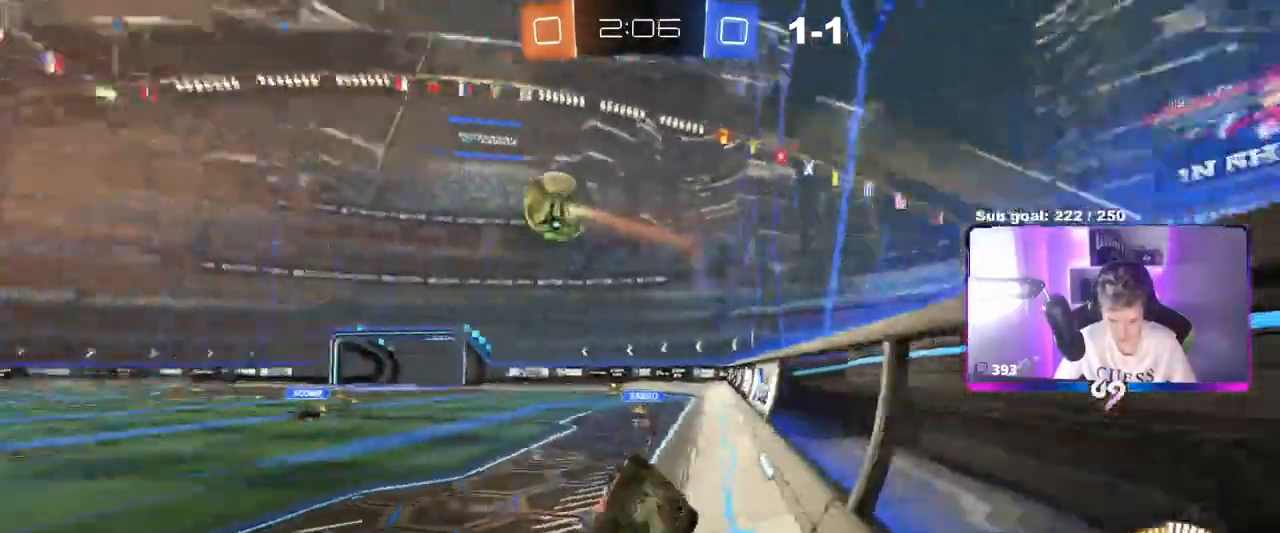
{"keys": ["a", "w"], "mouse": [], "events": [[50, "a", "down"], [50, "shift", "up"], [184, "mouse_left", "up"]]}
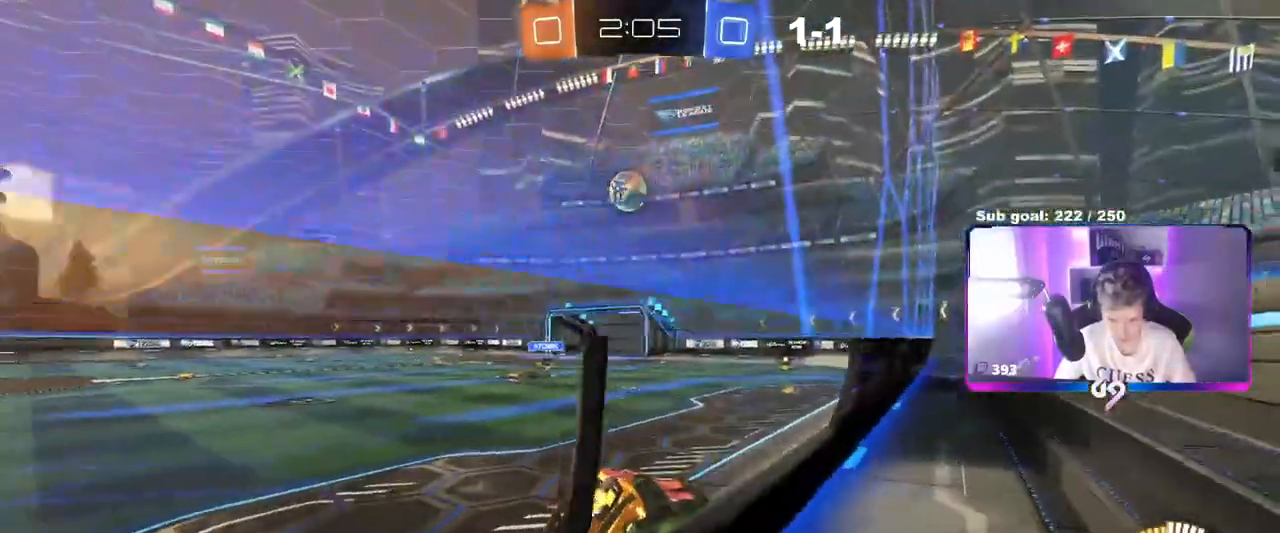
{"keys": ["w"], "mouse": [], "events": [[16, "a", "up"], [116, "d", "down"], [216, "d", "up"]]}
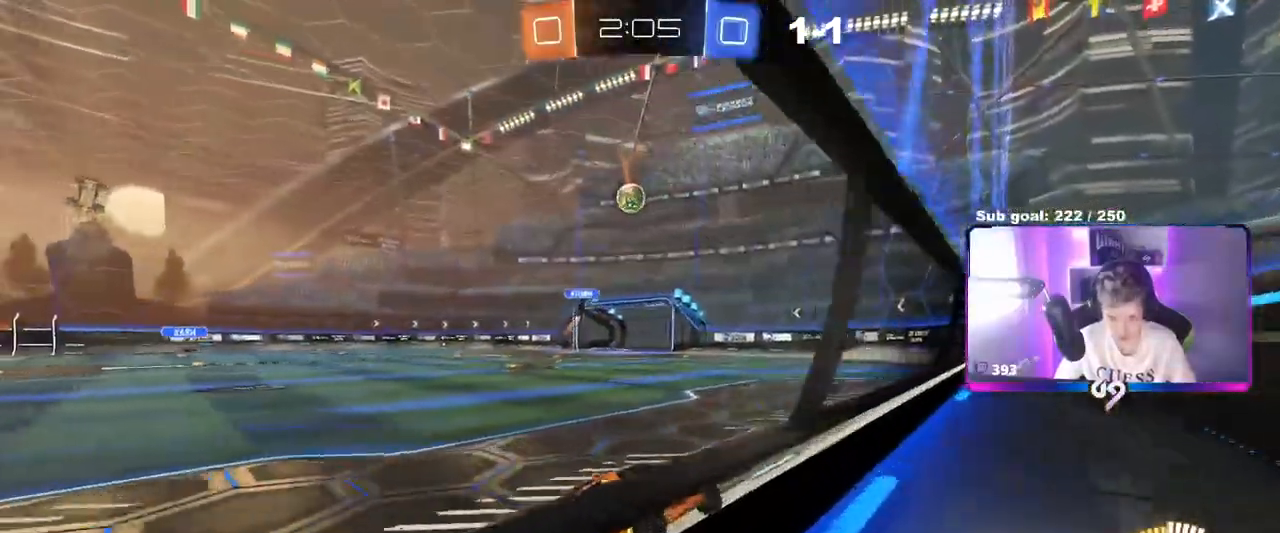
{"keys": ["w"], "mouse": [], "events": [[217, "mouse_left", "down"], [451, "mouse_left", "up"]]}
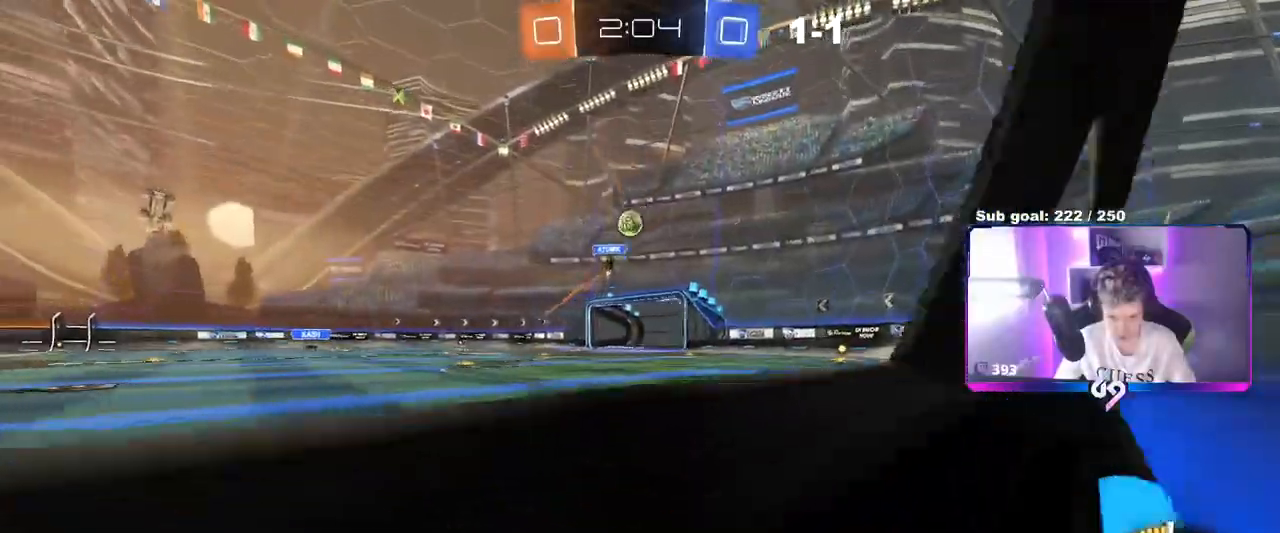
{"keys": ["a"], "mouse": [], "events": [[100, "a", "down"], [233, "w", "up"]]}
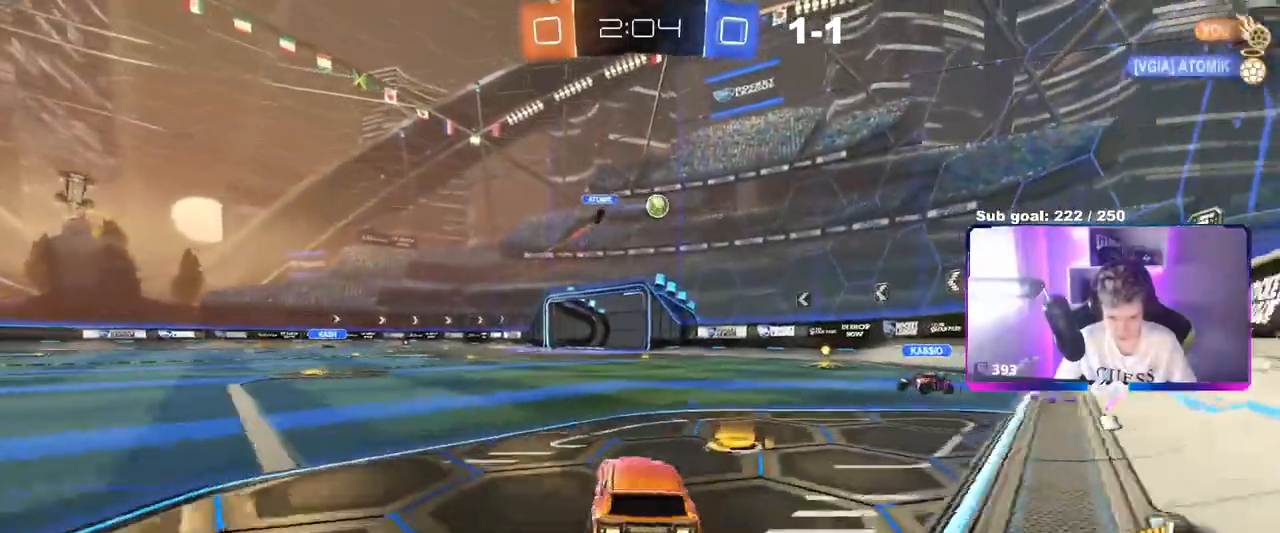
{"keys": ["a"], "mouse": [], "events": [[184, "d", "down"], [184, "s", "down"], [234, "d", "up"], [284, "s", "up"]]}
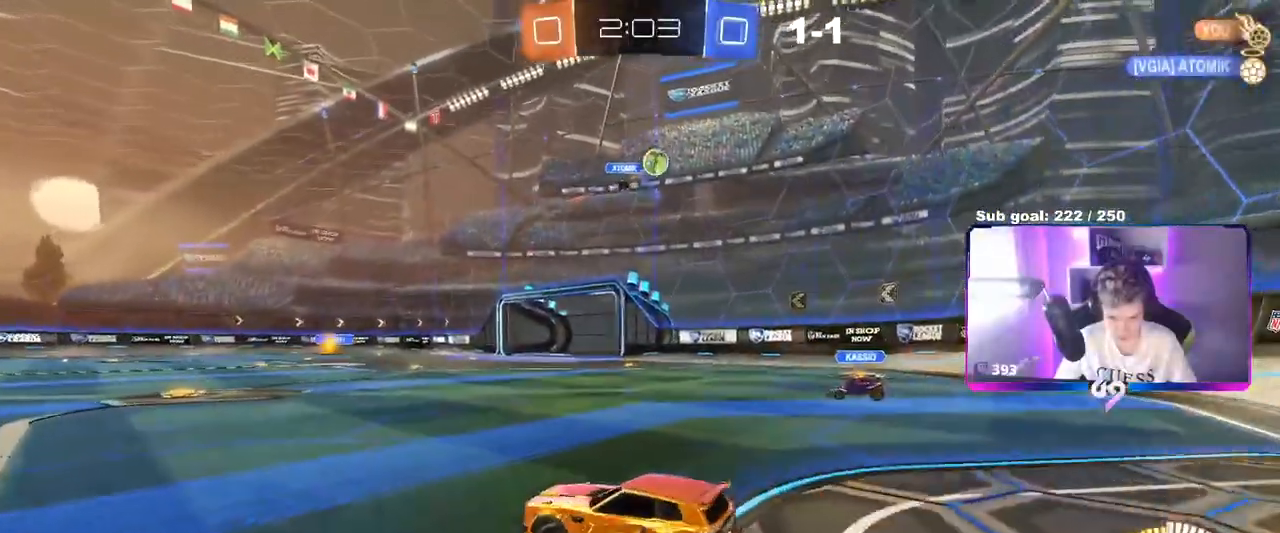
{"keys": ["a", "w"], "mouse": [], "events": [[250, "shift", "down"], [284, "w", "down"], [384, "shift", "up"]]}
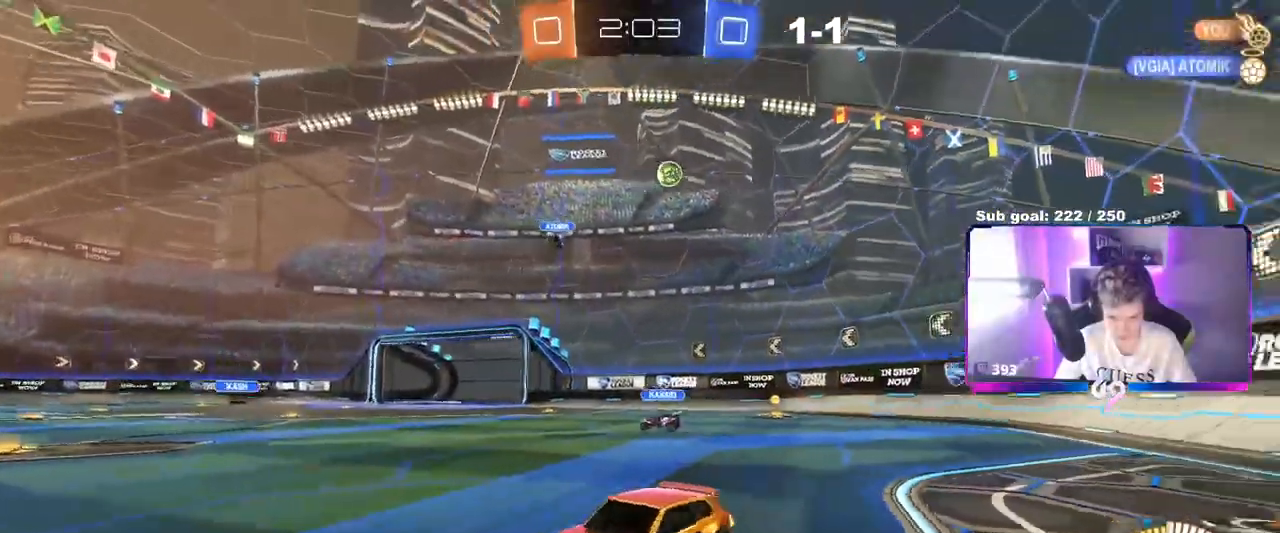
{"keys": ["a", "shift", "w"], "mouse": [], "events": [[201, "shift", "down"], [251, "mouse_left", "down"], [251, "shift", "up"], [451, "shift", "down"], [484, "mouse_left", "up"]]}
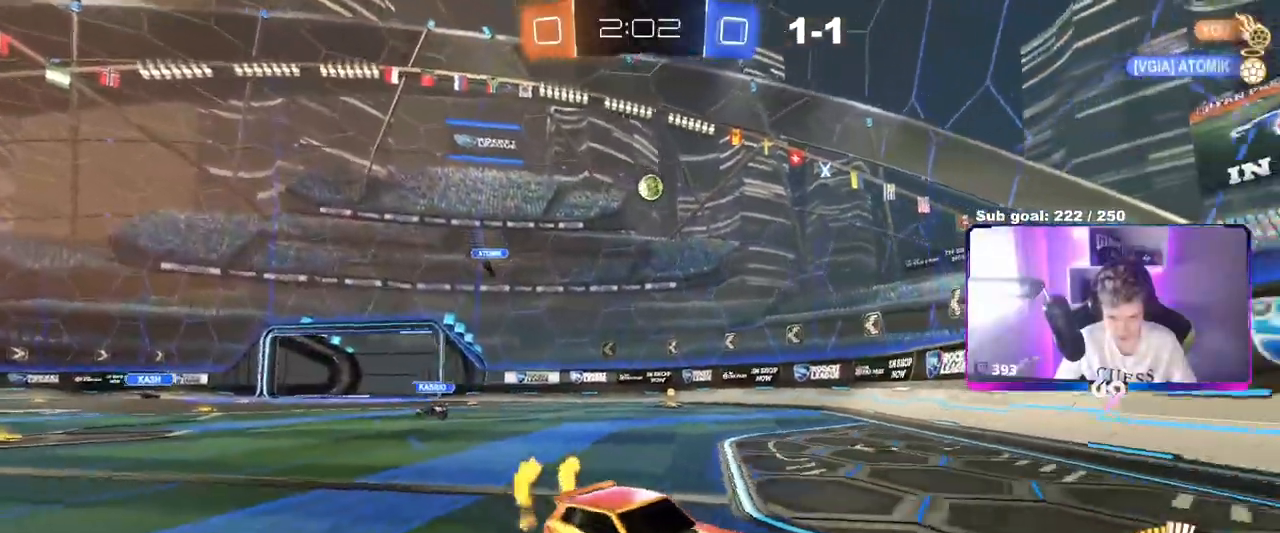
{"keys": ["a", "w"], "mouse": ["left"], "events": [[33, "shift", "up"], [217, "mouse_left", "down"]]}
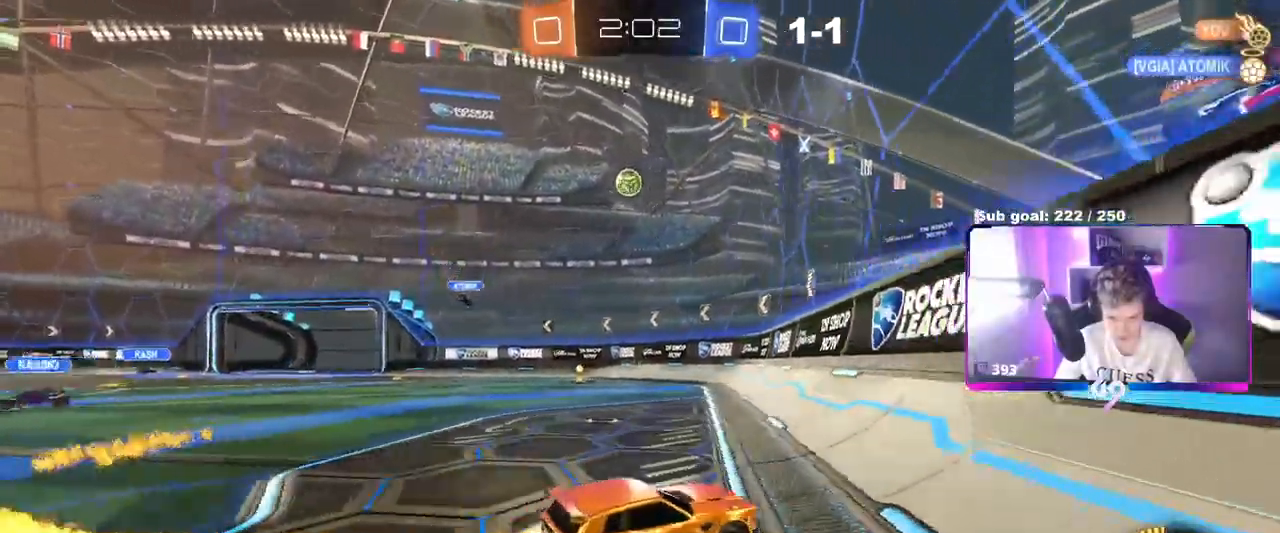
{"keys": [], "mouse": ["left", "right"], "events": [[284, "a", "up"], [434, "w", "up"], [468, "mouse_right", "down"]]}
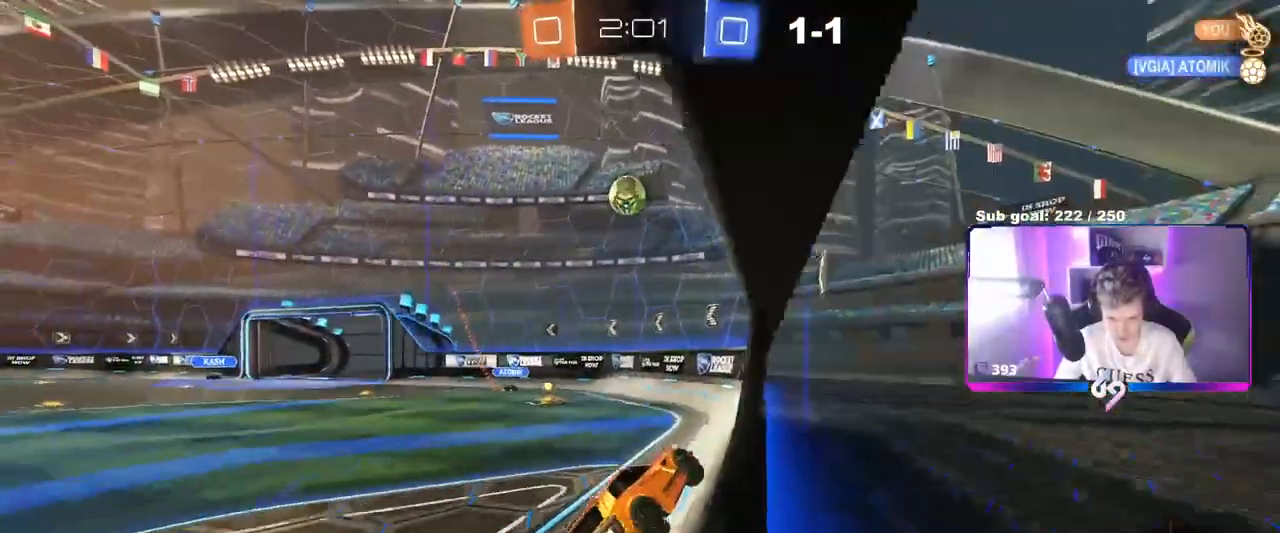
{"keys": ["a", "s", "shift"], "mouse": ["left", "right"], "events": [[17, "s", "down"], [67, "d", "down"], [67, "mouse_left", "up"], [117, "a", "down"], [167, "mouse_left", "down"], [250, "d", "up"], [250, "mouse_right", "up"], [250, "s", "up"], [300, "a", "up"], [400, "a", "down"], [400, "shift", "down"], [400, "w", "down"], [450, "mouse_right", "down"], [500, "s", "down"], [500, "w", "up"]]}
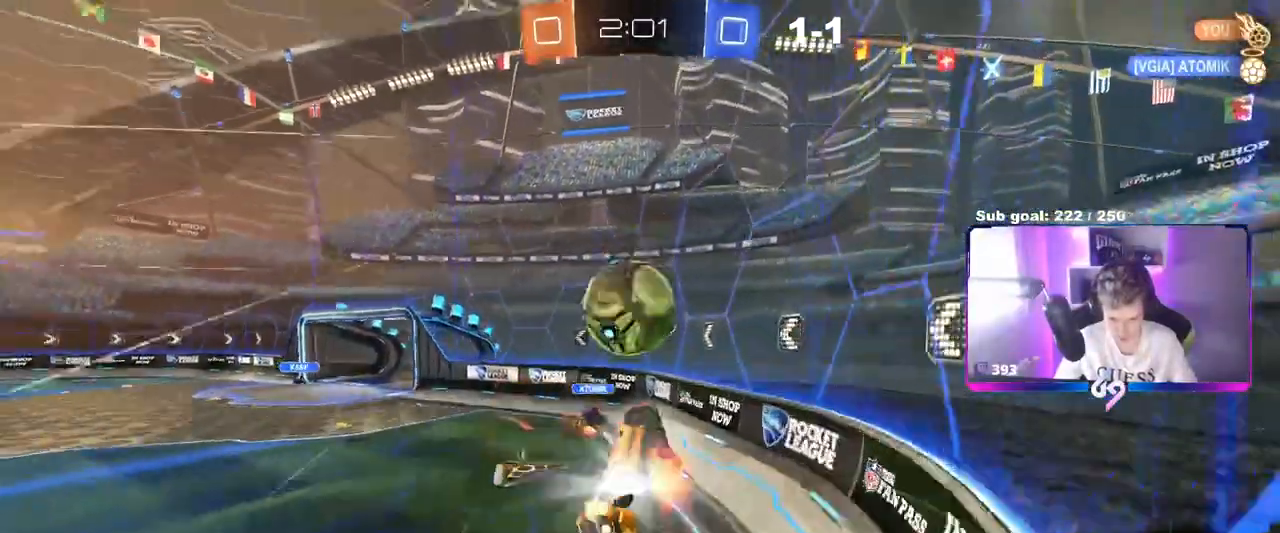
{"keys": ["a", "shift"], "mouse": [], "events": [[184, "mouse_right", "up"], [267, "mouse_left", "up"], [367, "s", "up"]]}
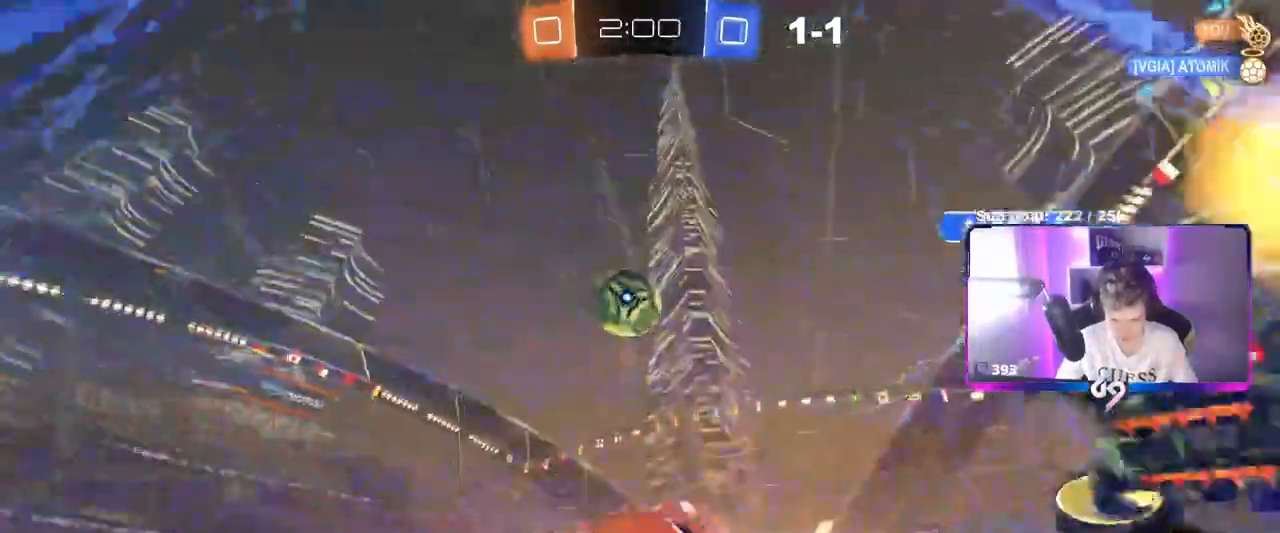
{"keys": ["a"], "mouse": [], "events": [[100, "s", "down"], [150, "shift", "up"], [200, "a", "up"], [233, "s", "up"], [334, "w", "down"], [434, "a", "down"], [434, "w", "up"]]}
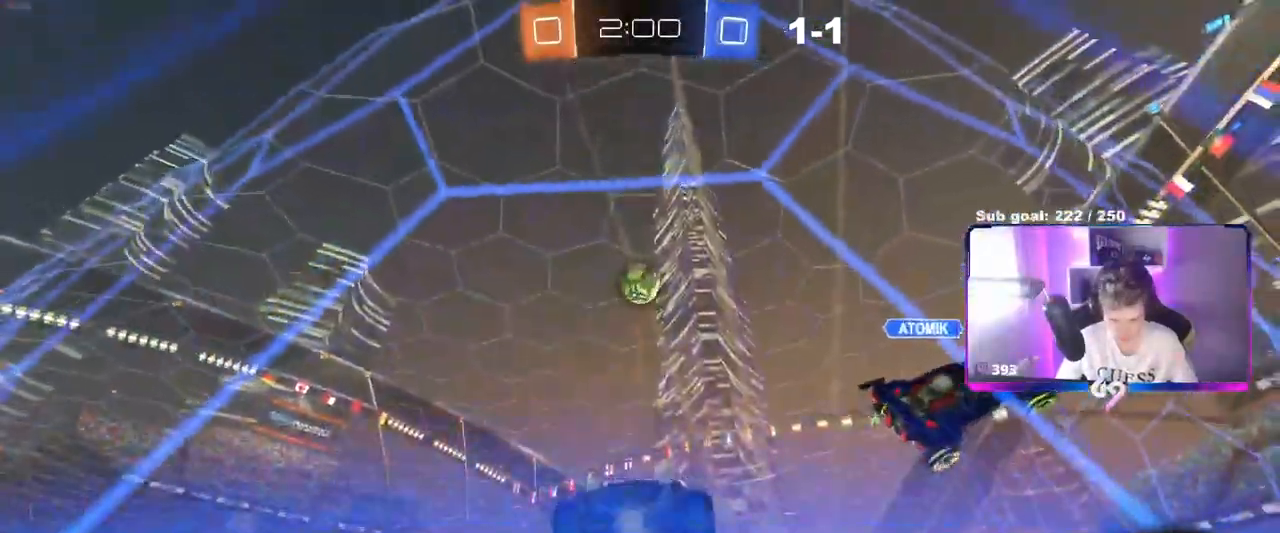
{"keys": ["a", "w"], "mouse": [], "events": [[67, "w", "down"]]}
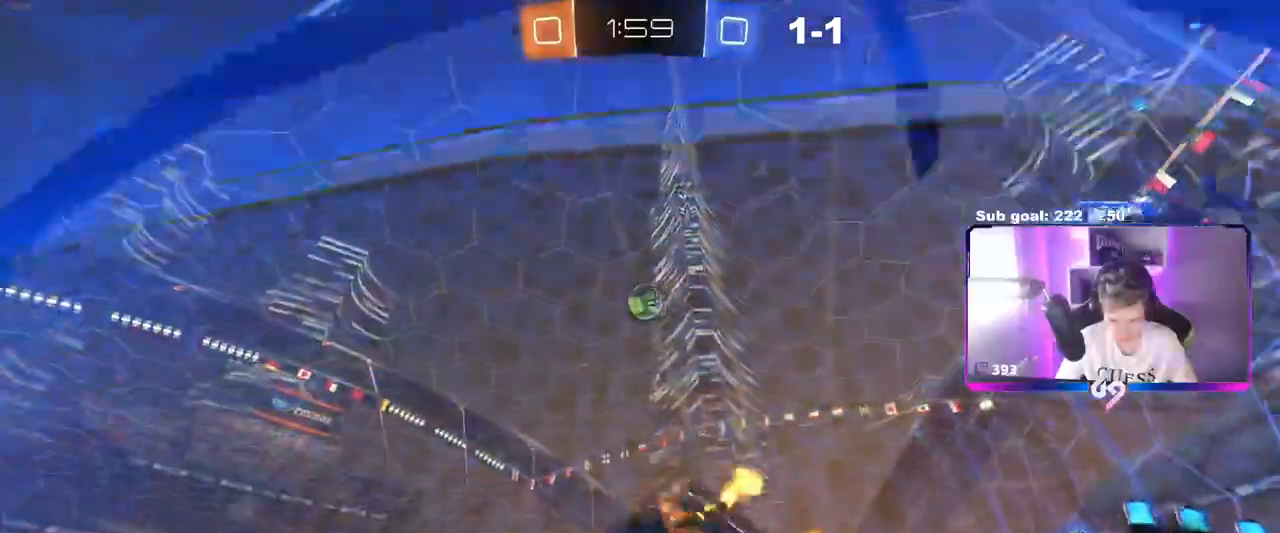
{"keys": ["a", "shift", "w"], "mouse": ["left", "right"], "events": [[133, "mouse_left", "down"], [183, "a", "up"], [317, "d", "down"], [467, "a", "down"], [467, "d", "up"], [467, "mouse_right", "down"], [467, "shift", "down"]]}
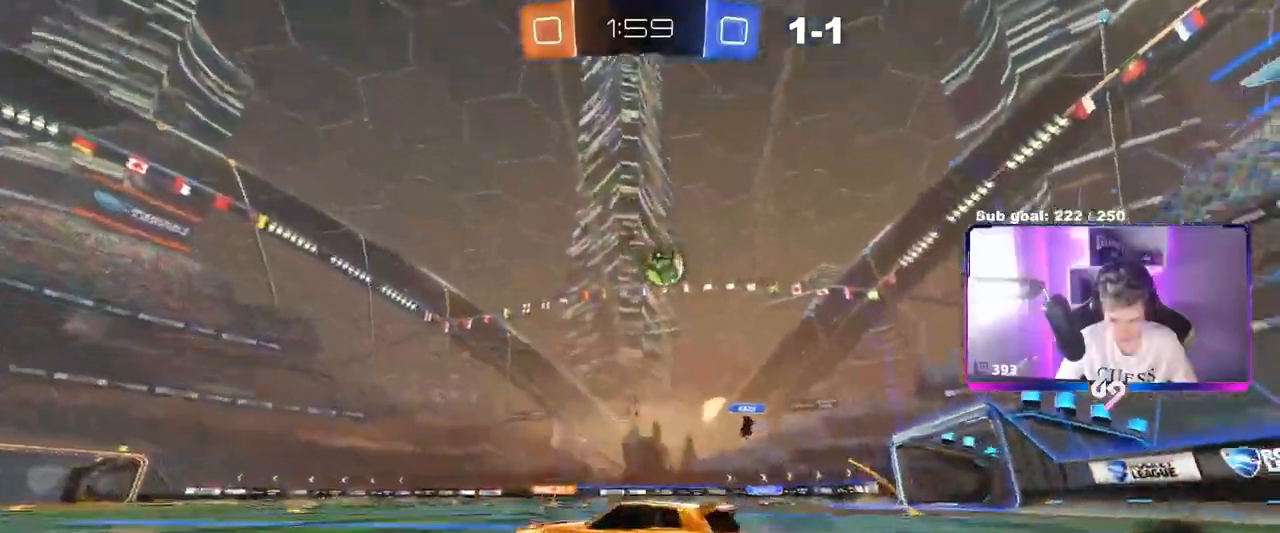
{"keys": ["a", "shift"], "mouse": []}
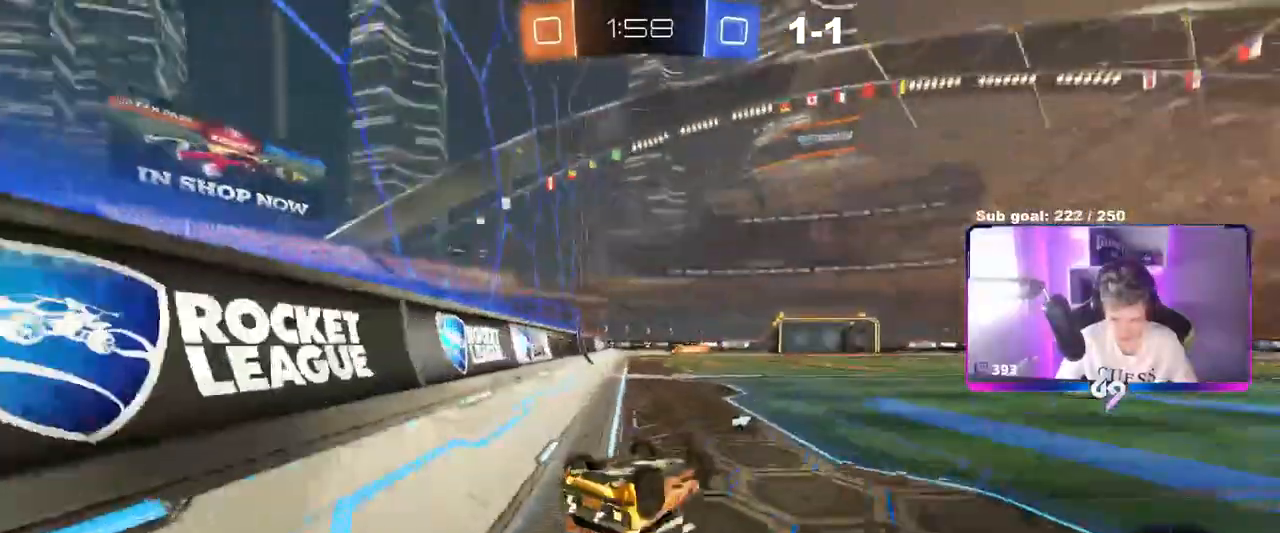
{"keys": ["a"], "mouse": []}
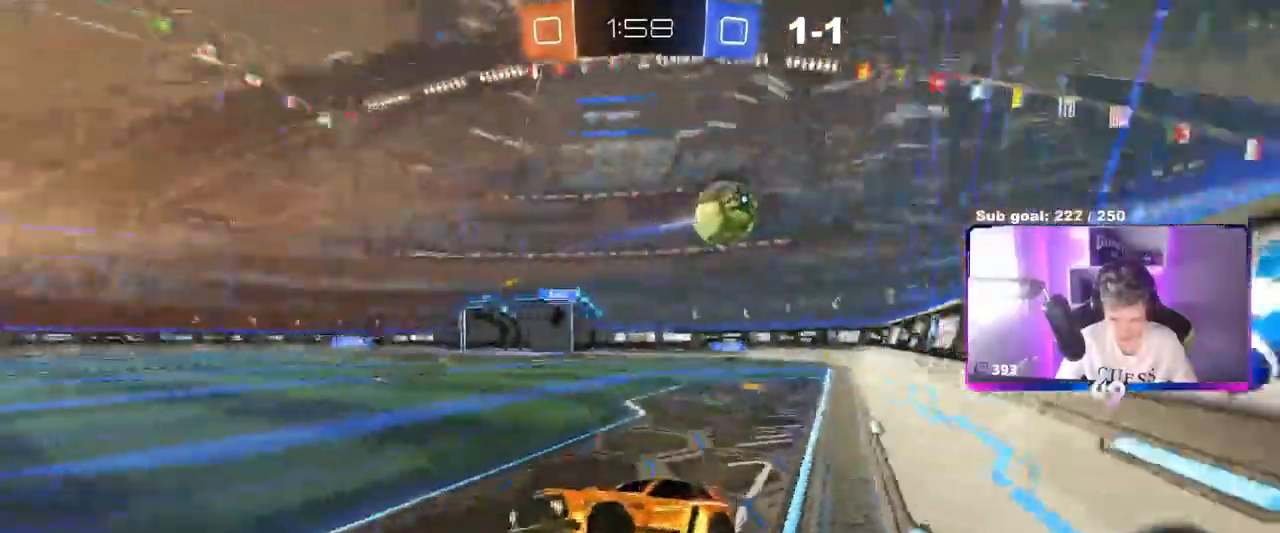
{"keys": ["d", "w"], "mouse": [], "events": [[84, "w", "down"], [417, "d", "down"], [468, "a", "up"]]}
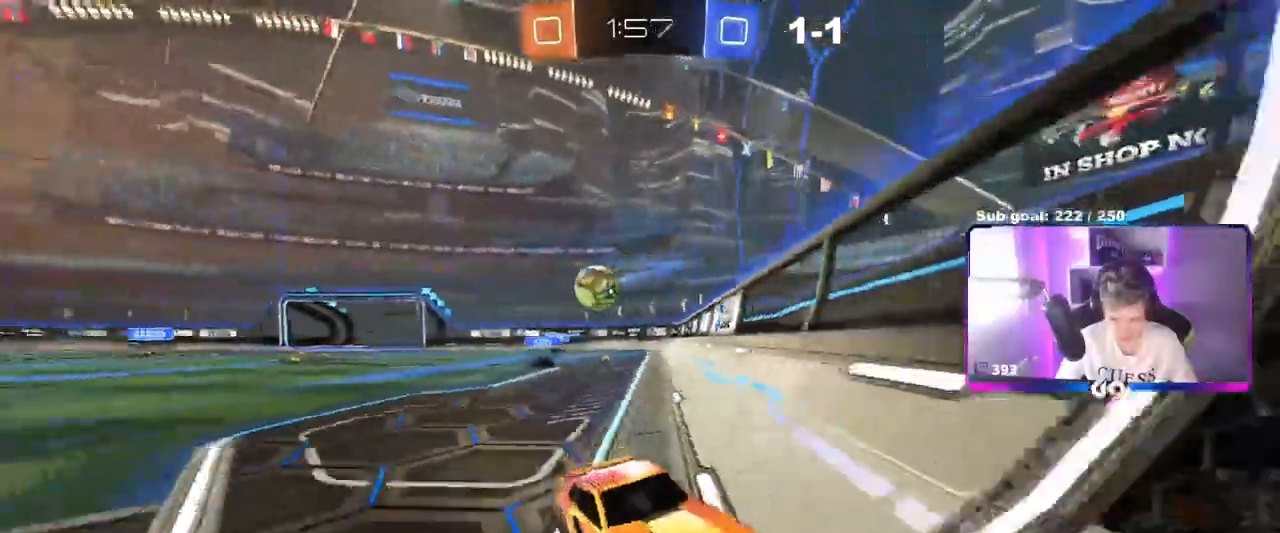
{"keys": ["w"], "mouse": ["left"], "events": [[284, "mouse_left", "down"], [384, "d", "up"]]}
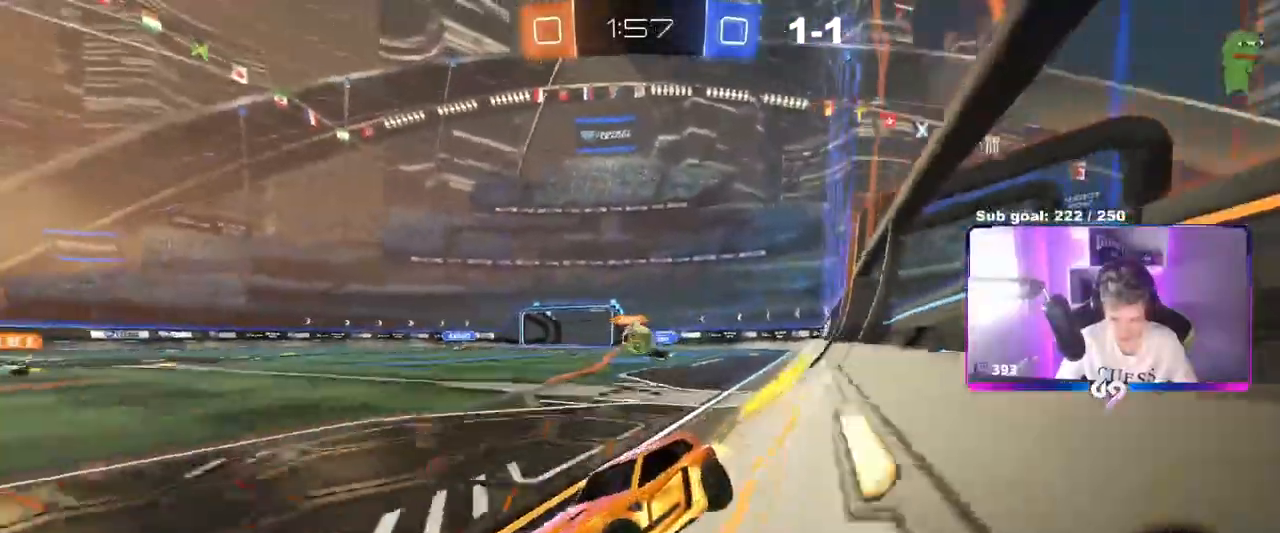
{"keys": ["space", "w"], "mouse": [], "events": [[301, "mouse_left", "up"], [501, "space", "down"]]}
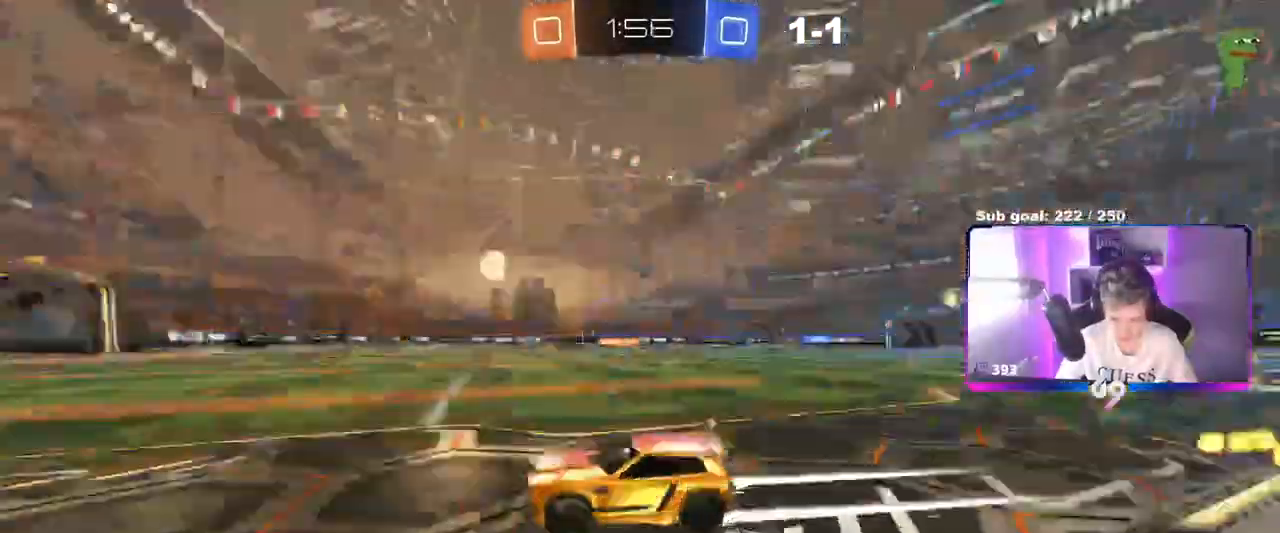
{"keys": ["space", "w"], "mouse": [], "events": [[83, "a", "down"], [133, "space", "up"], [183, "a", "up"], [334, "d", "down"], [417, "d", "up"], [500, "space", "down"]]}
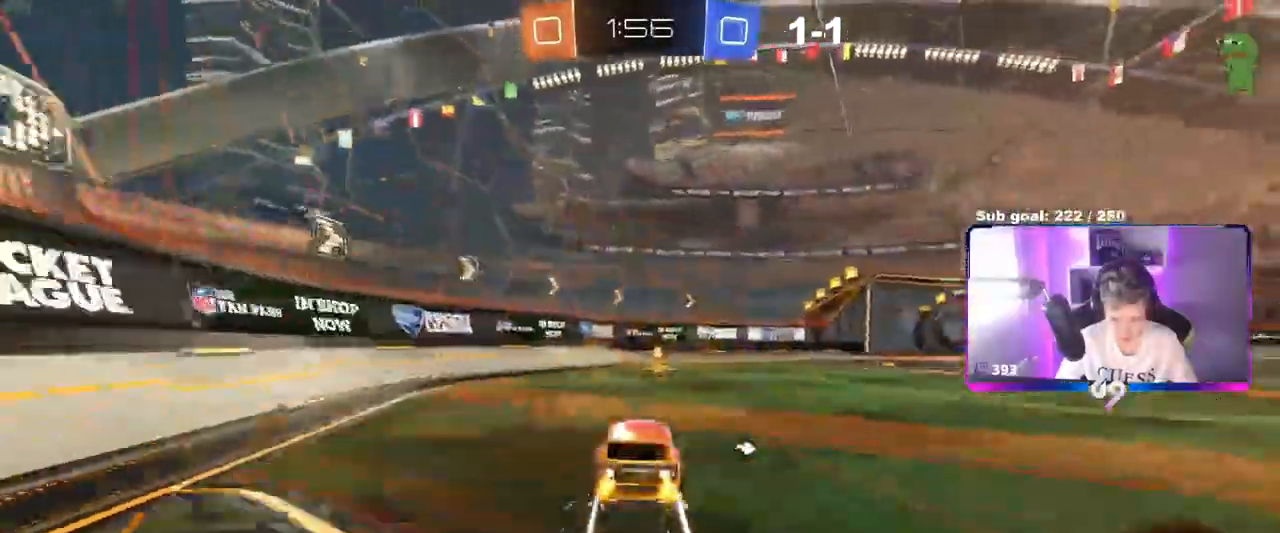
{"keys": ["d", "w"], "mouse": ["left"], "events": [[201, "space", "up"], [251, "d", "down"], [284, "mouse_left", "down"], [284, "shift", "down"], [384, "shift", "up"]]}
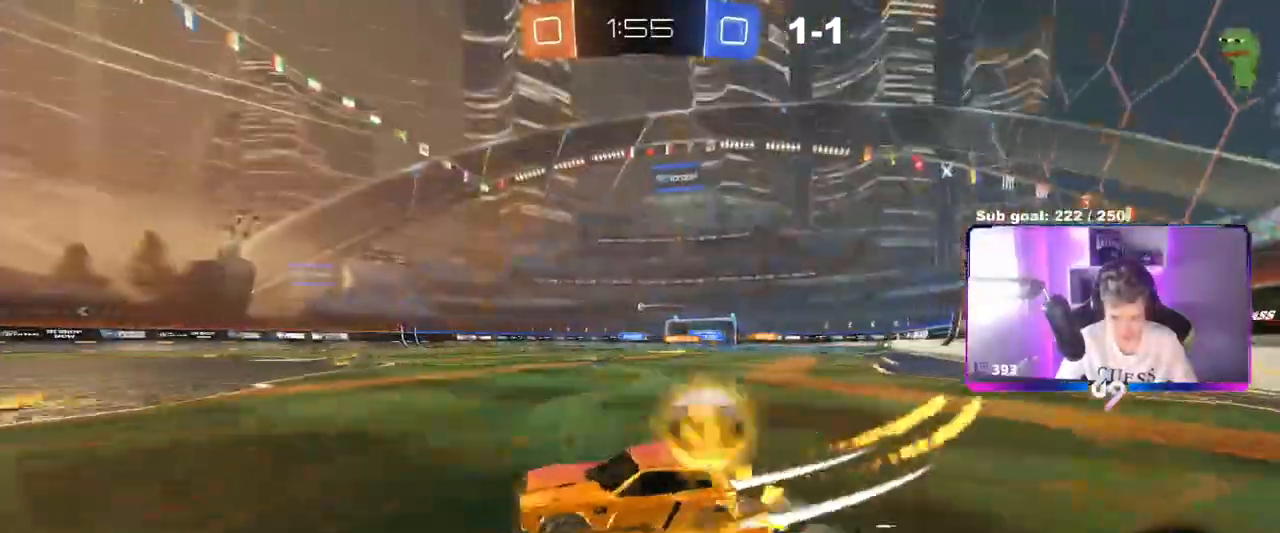
{"keys": ["d", "w"], "mouse": [], "events": [[250, "d", "up"], [300, "d", "down"], [350, "mouse_left", "up"]]}
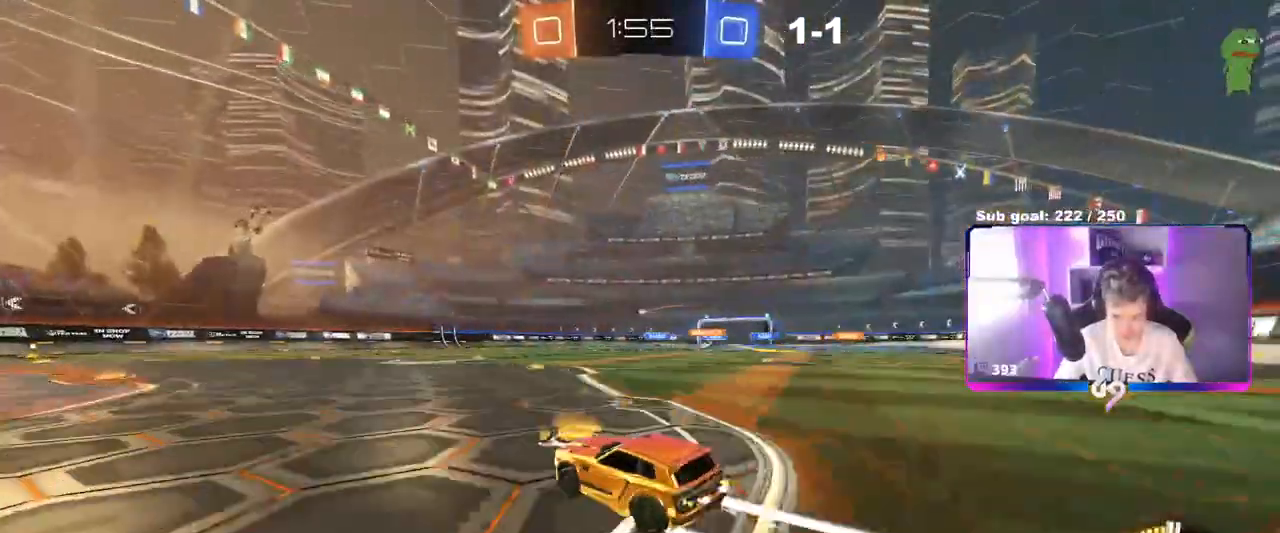
{"keys": ["w"], "mouse": [], "events": [[50, "d", "up"], [50, "mouse_left", "down"], [217, "mouse_left", "up"]]}
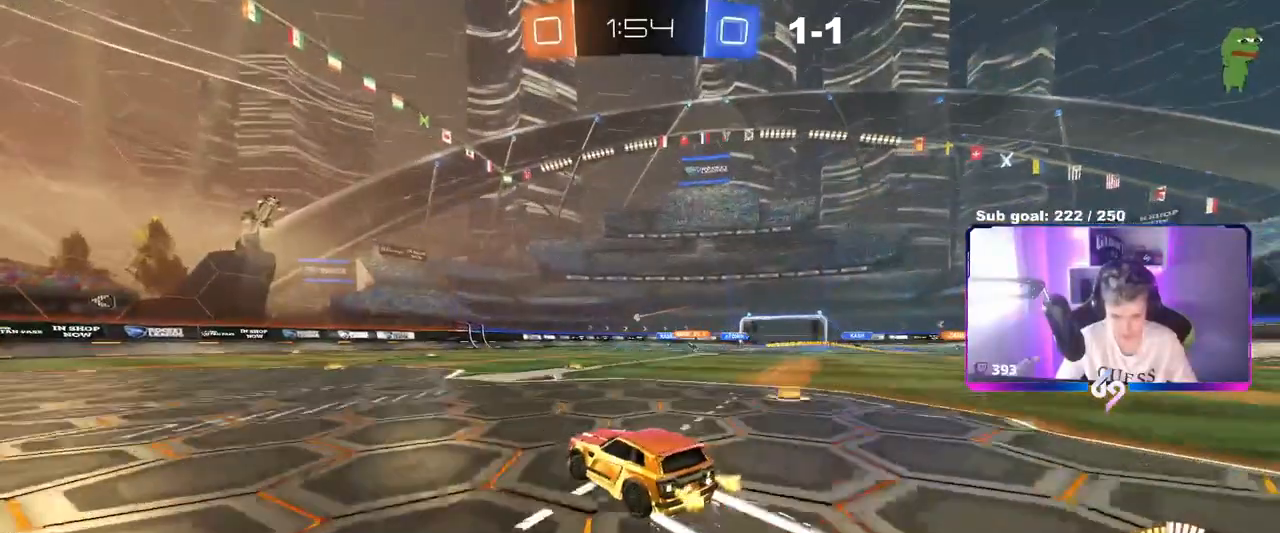
{"keys": ["a", "w"], "mouse": [], "events": [[384, "a", "down"]]}
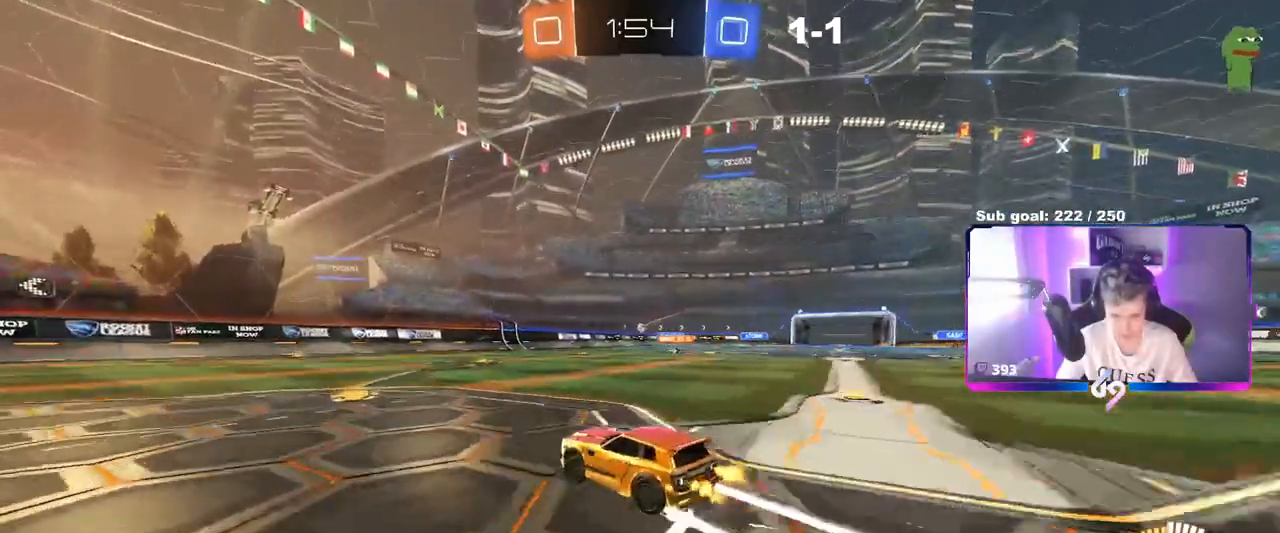
{"keys": ["w"], "mouse": [], "events": [[17, "a", "up"], [217, "d", "down"], [267, "d", "up"]]}
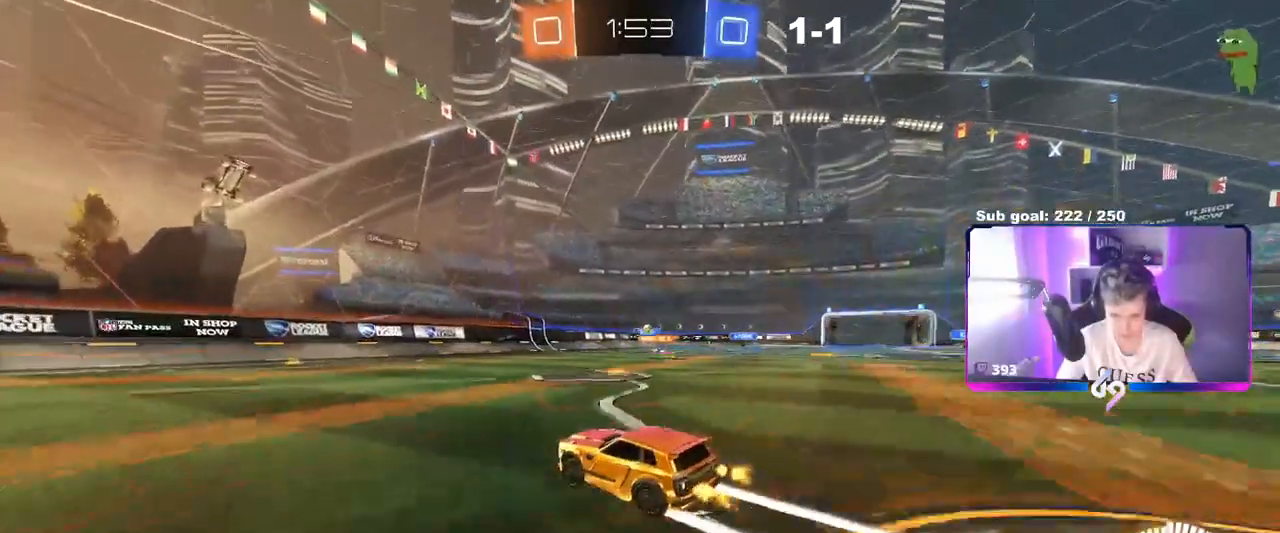
{"keys": ["d", "s"], "mouse": [], "events": [[33, "d", "down"], [33, "w", "up"], [133, "d", "up"], [233, "d", "down"], [233, "s", "down"]]}
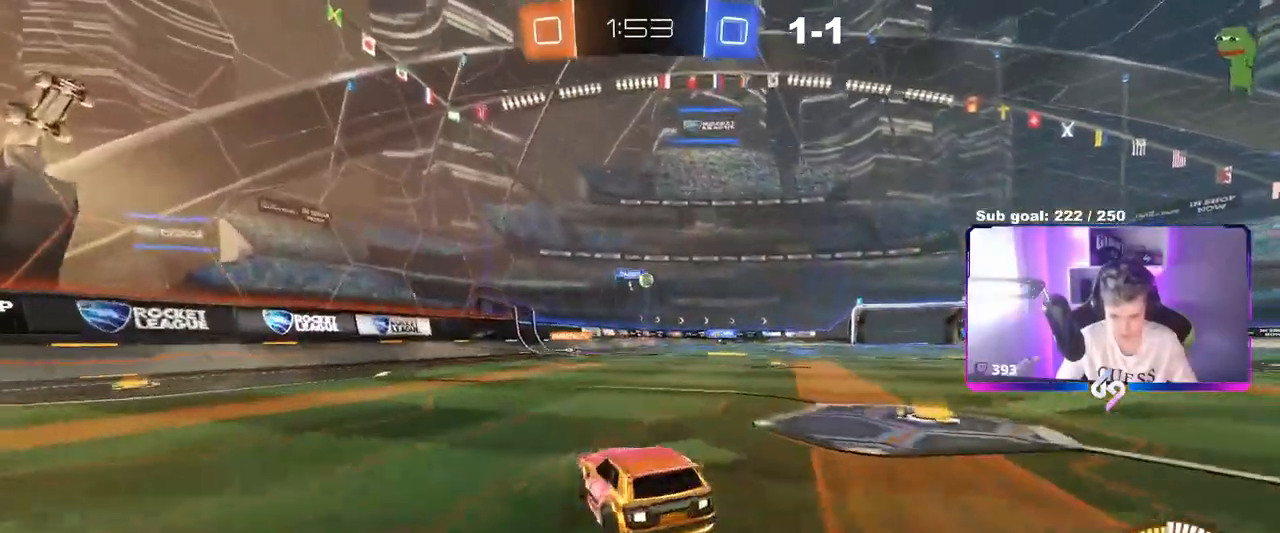
{"keys": ["d", "s"], "mouse": [], "events": []}